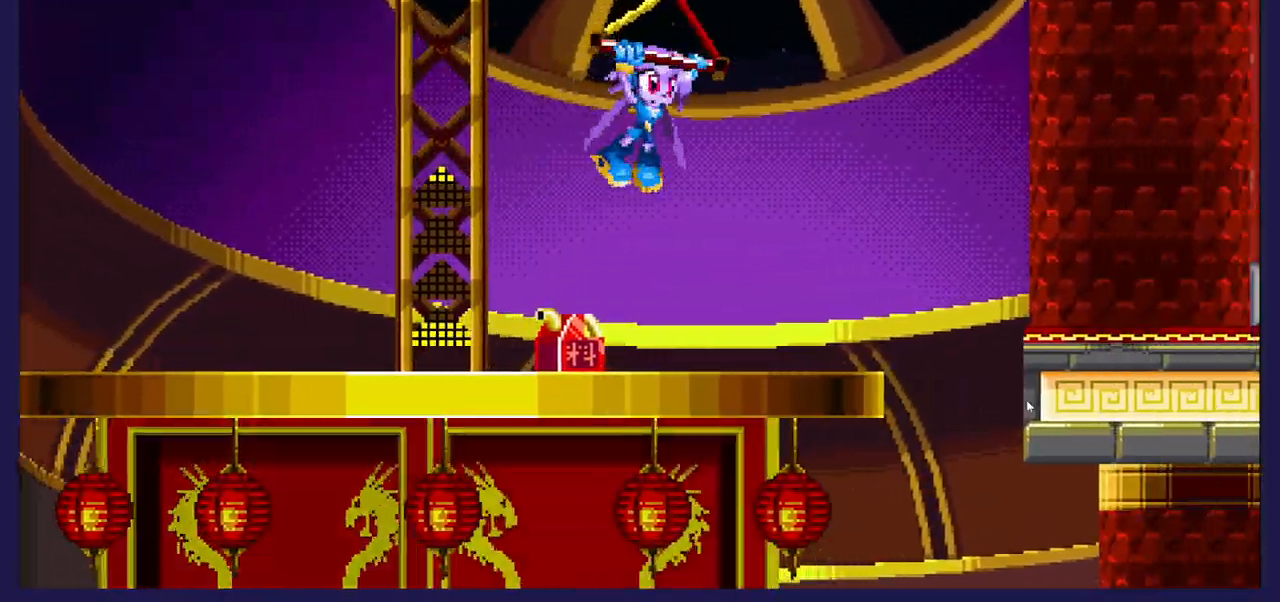
Gameplay with a controller (Xbox layout); each line is a JSON object with the inputs held at the frame after it. "events" lists button and stick changes between this image and that frame as [ms after this image, input, new state], when the widget could be followed in between.
{"buttons": [], "left_stick": "center", "right_stick": "center", "events": []}
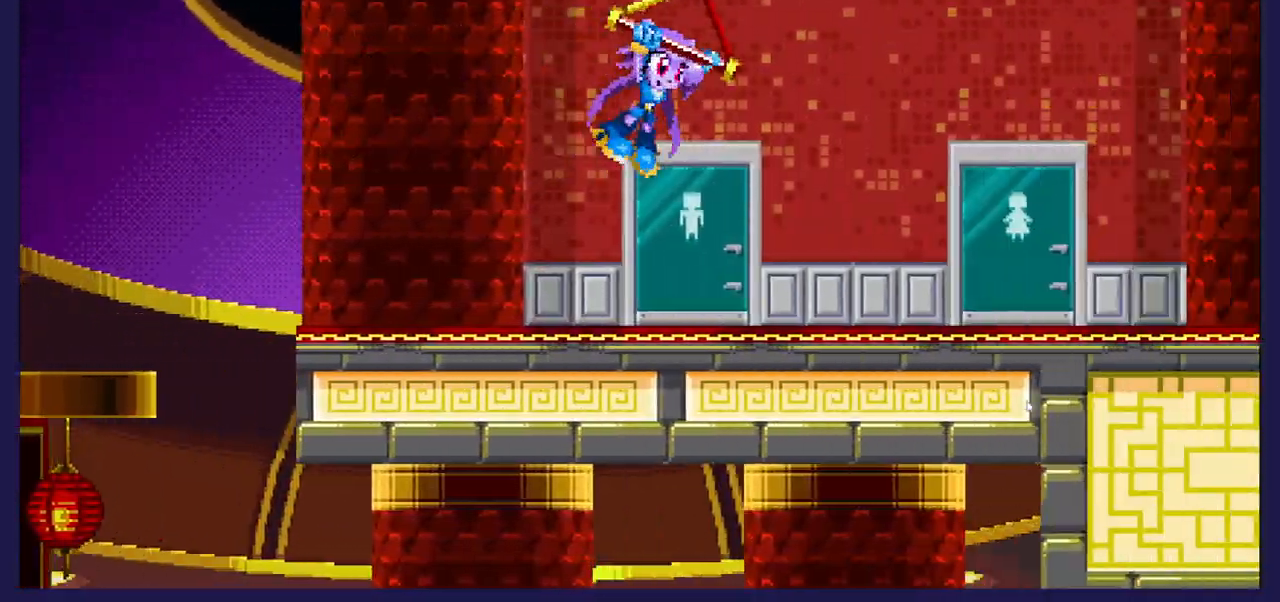
{"buttons": [], "left_stick": "center", "right_stick": "center", "events": []}
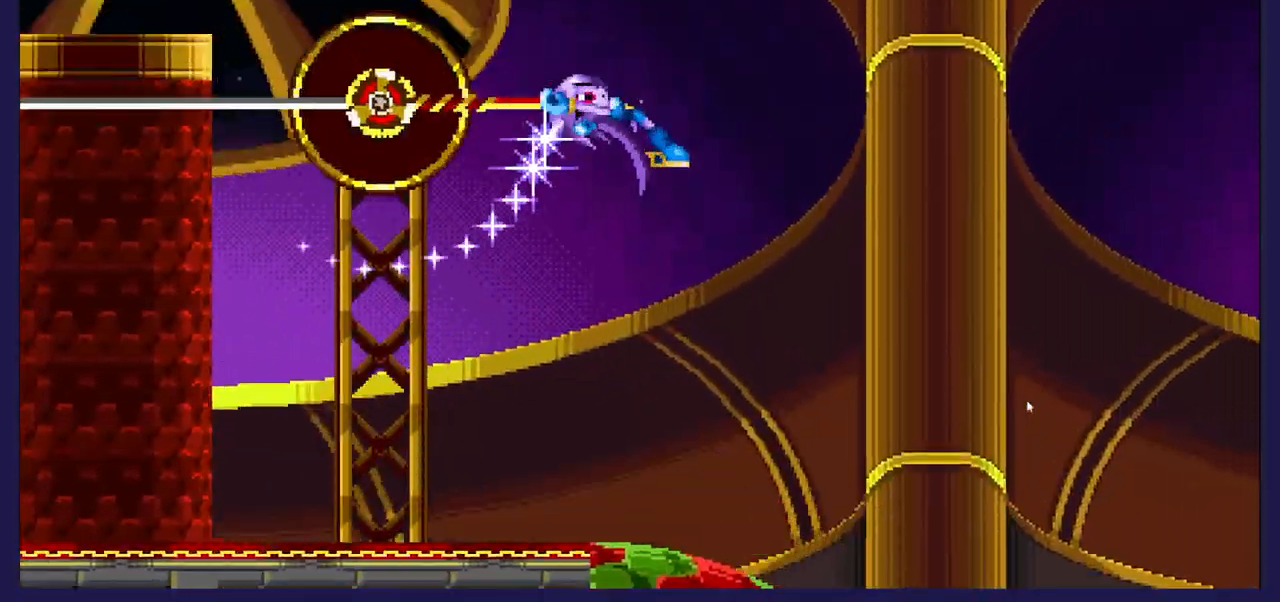
{"buttons": [], "left_stick": "center", "right_stick": "center", "events": []}
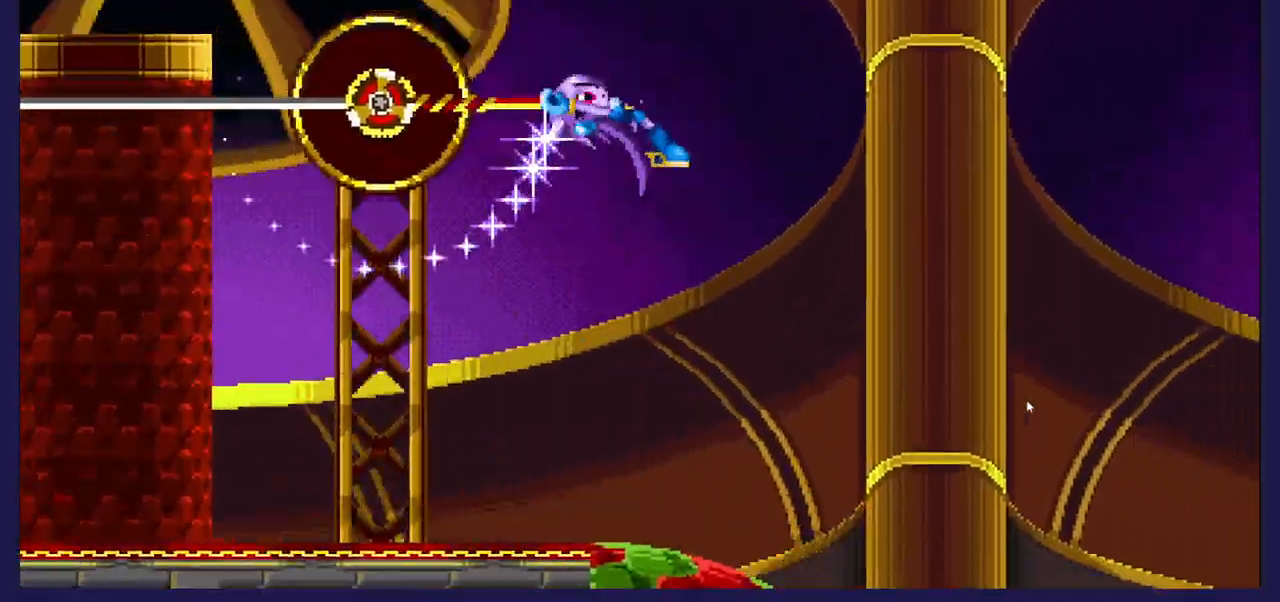
{"buttons": [], "left_stick": "center", "right_stick": "center", "events": []}
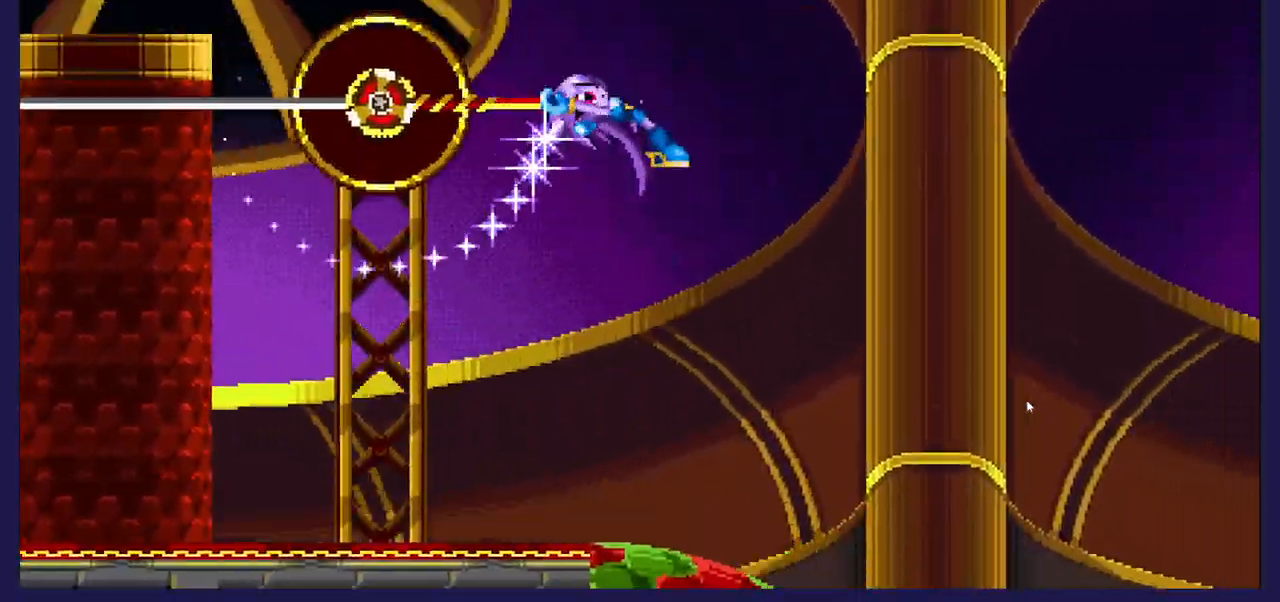
{"buttons": [], "left_stick": "center", "right_stick": "center", "events": []}
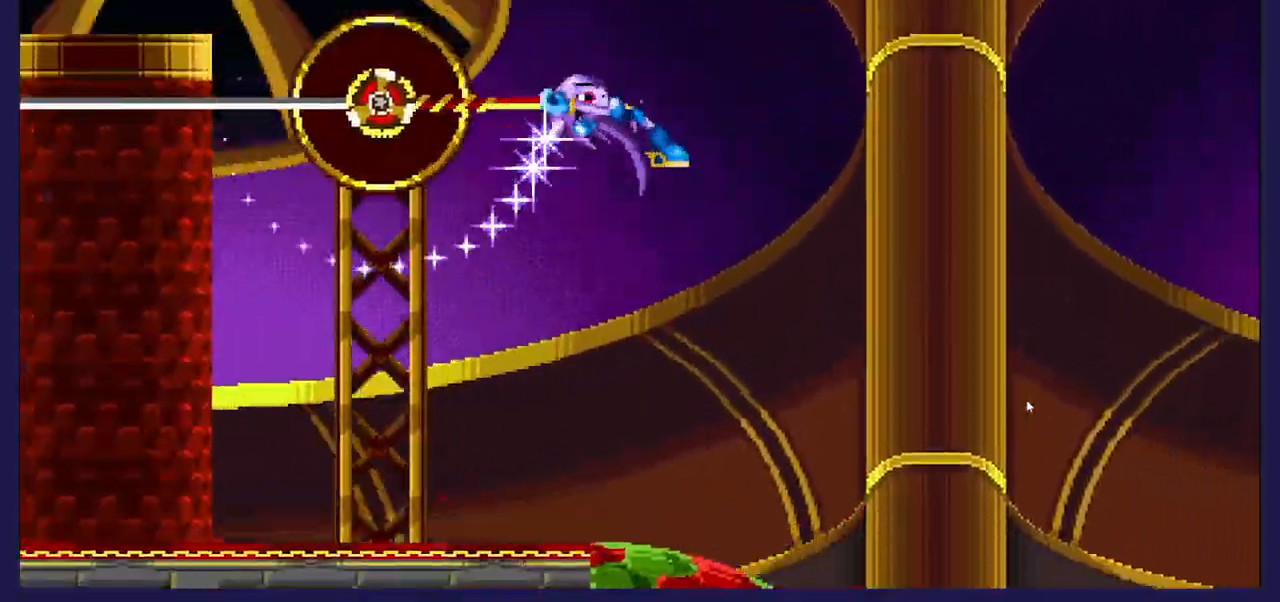
{"buttons": [], "left_stick": "center", "right_stick": "center", "events": []}
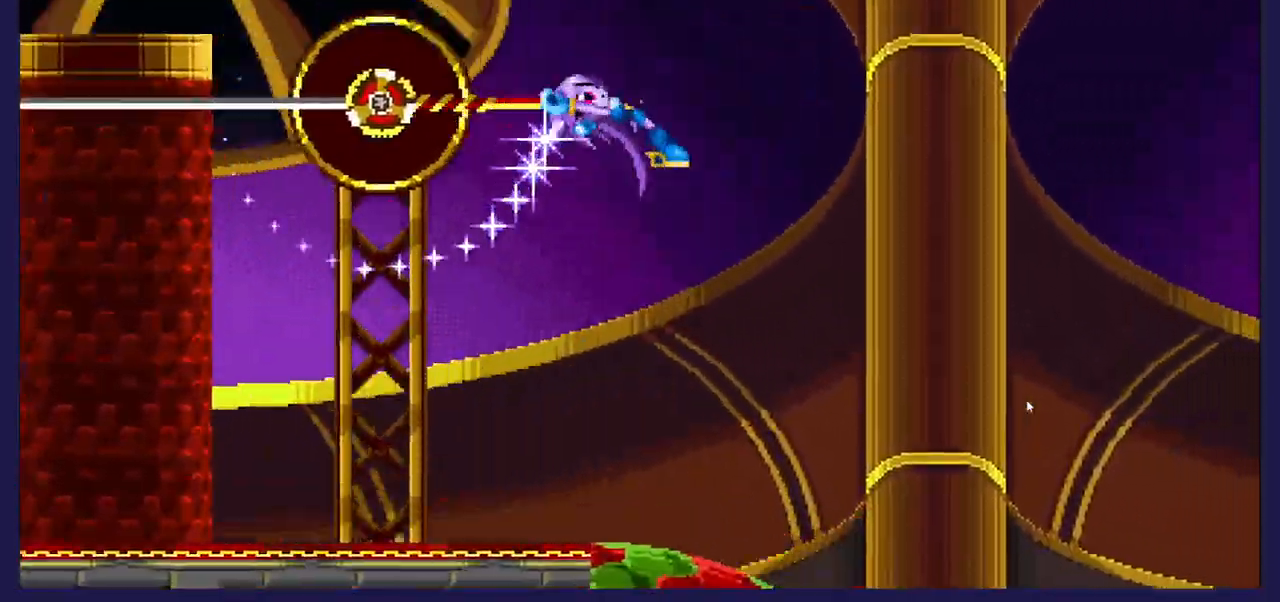
{"buttons": [], "left_stick": "center", "right_stick": "center", "events": []}
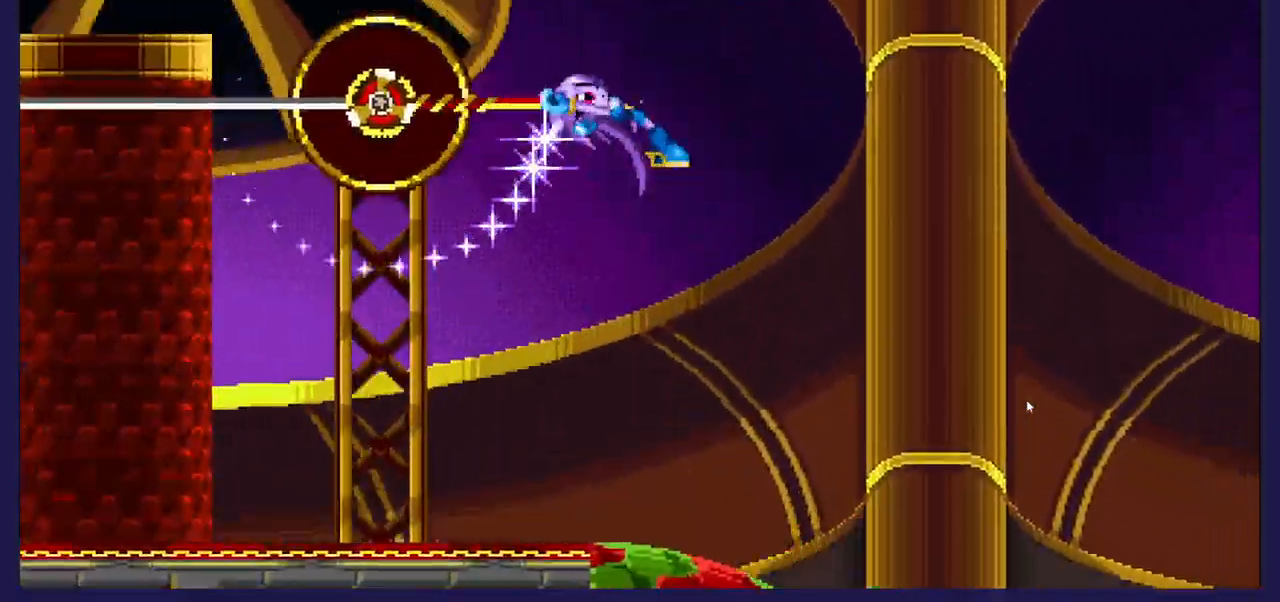
{"buttons": ["A"], "left_stick": "center", "right_stick": "center", "events": [[333, "A", "down"]]}
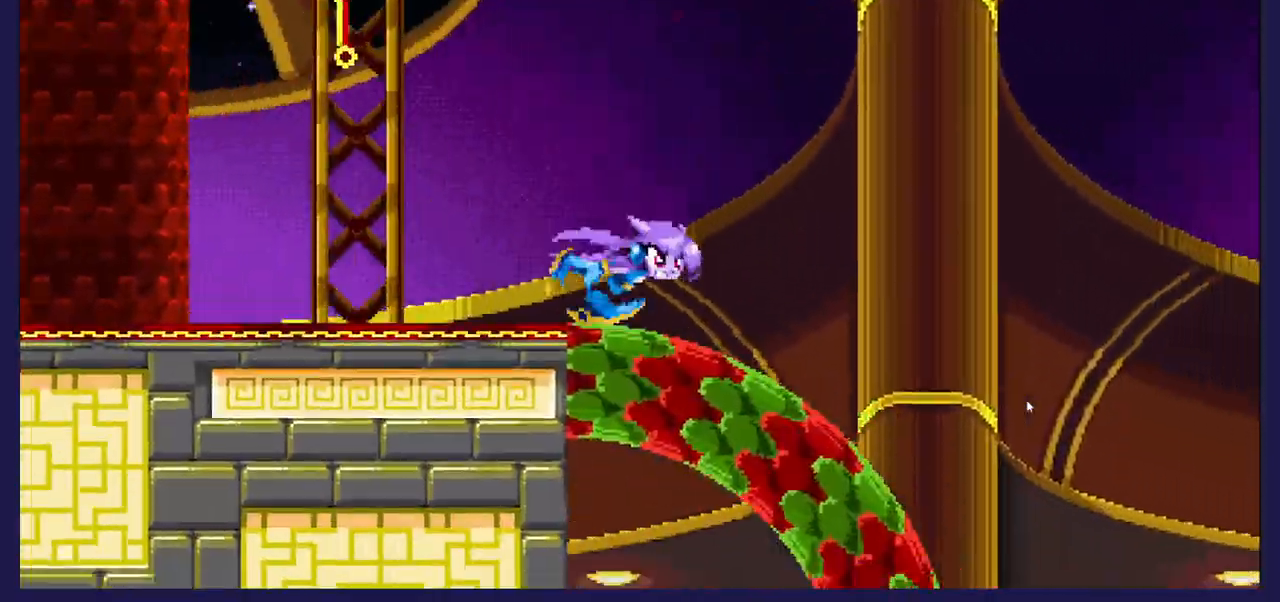
{"buttons": ["DPAD_RIGHT"], "left_stick": "center", "right_stick": "center", "events": [[33, "A", "up"], [100, "DPAD_RIGHT", "down"]]}
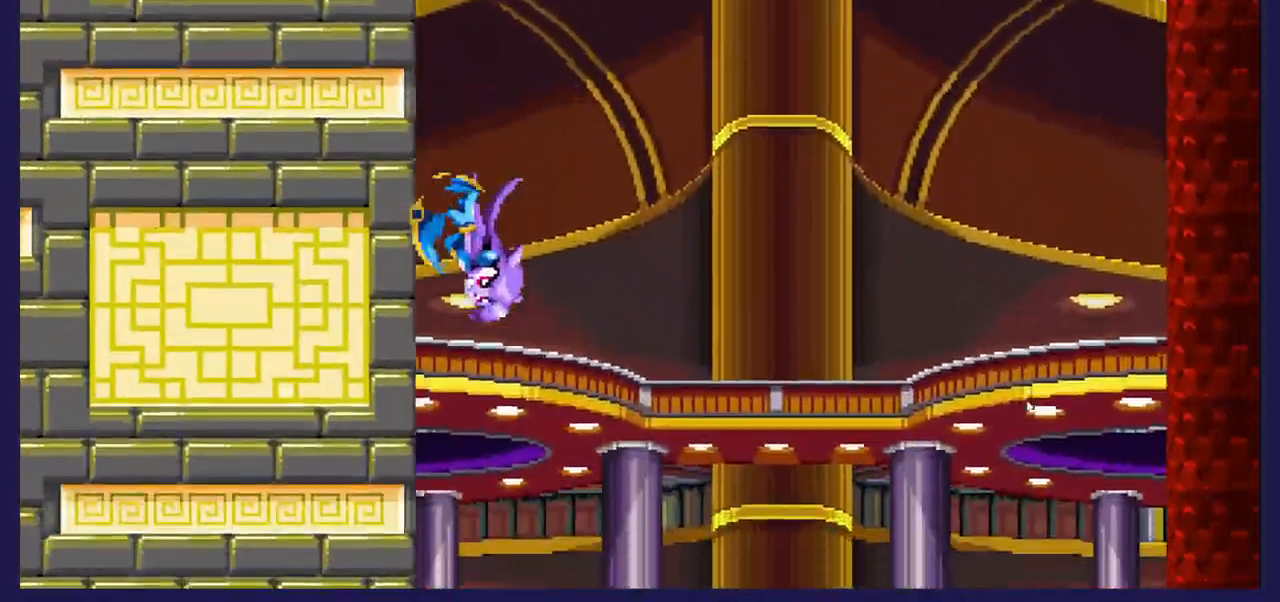
{"buttons": ["DPAD_RIGHT"], "left_stick": "center", "right_stick": "center", "events": []}
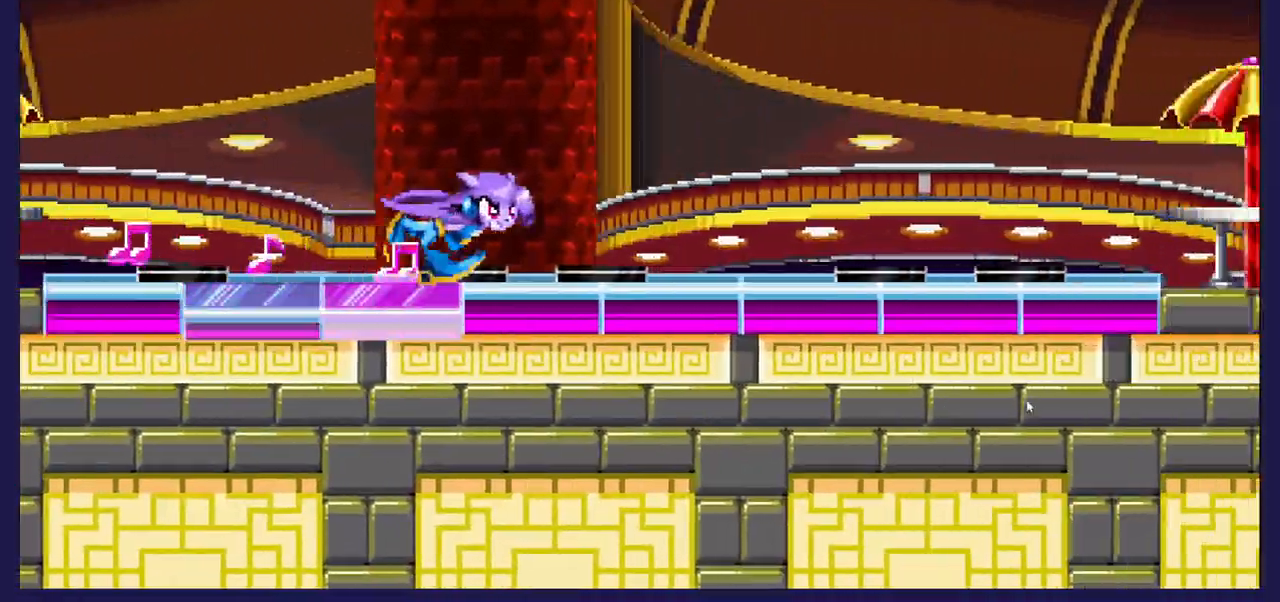
{"buttons": ["DPAD_RIGHT"], "left_stick": "center", "right_stick": "center", "events": []}
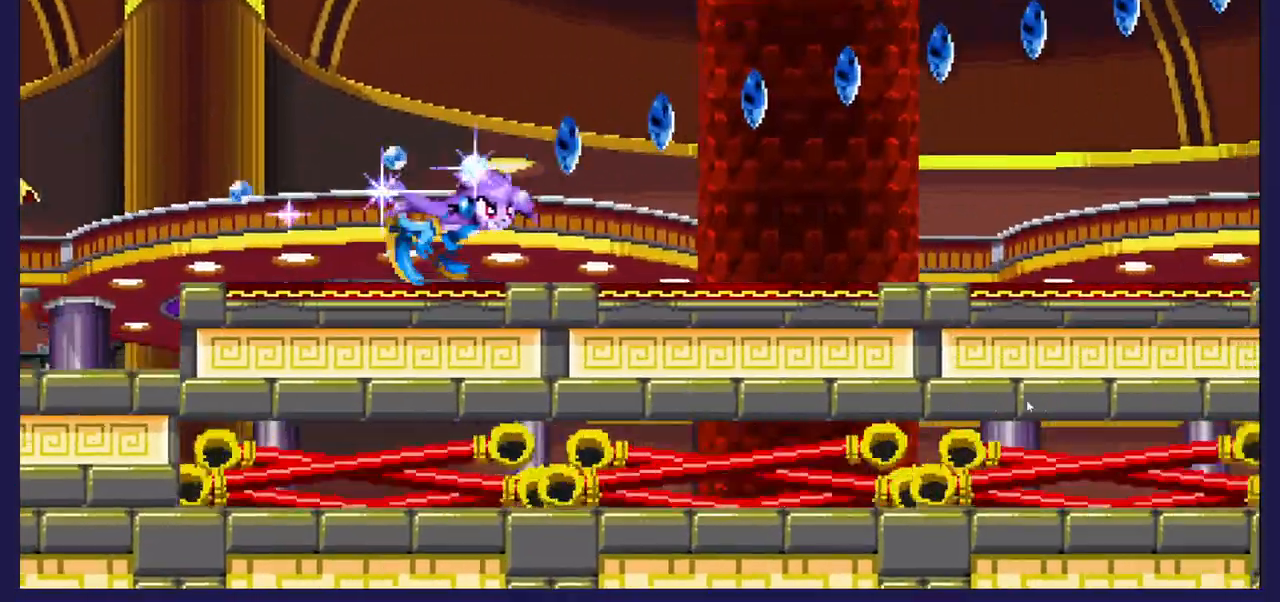
{"buttons": ["DPAD_RIGHT"], "left_stick": "center", "right_stick": "center", "events": []}
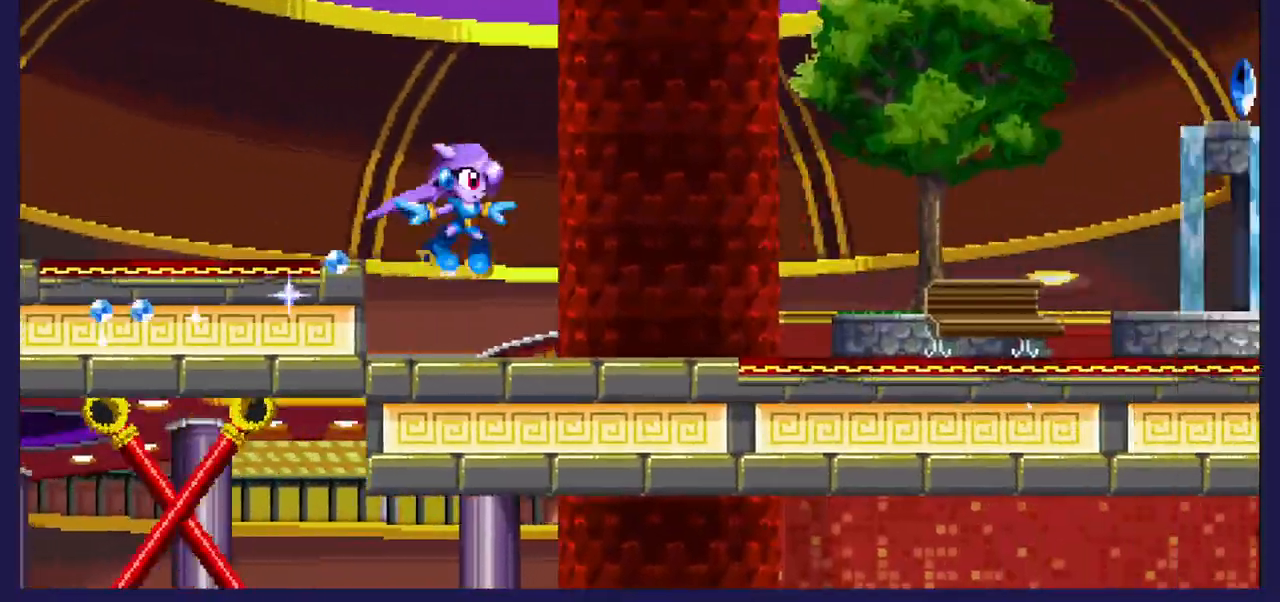
{"buttons": ["DPAD_RIGHT"], "left_stick": "center", "right_stick": "center", "events": []}
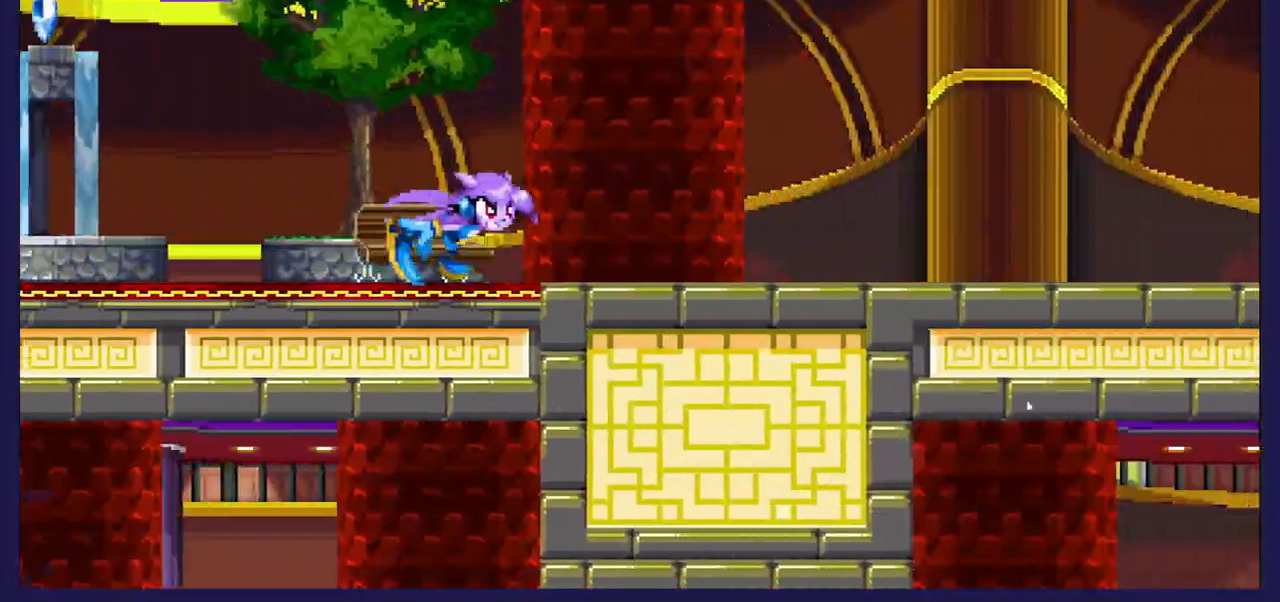
{"buttons": ["DPAD_RIGHT"], "left_stick": "center", "right_stick": "center", "events": []}
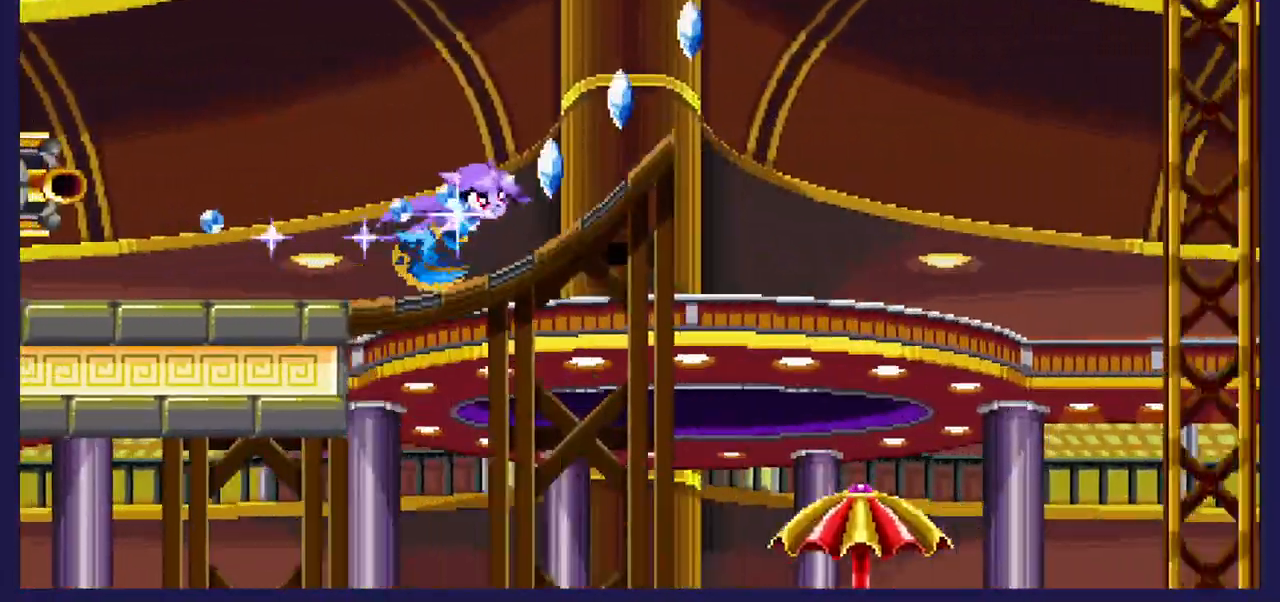
{"buttons": ["DPAD_RIGHT"], "left_stick": "center", "right_stick": "center", "events": []}
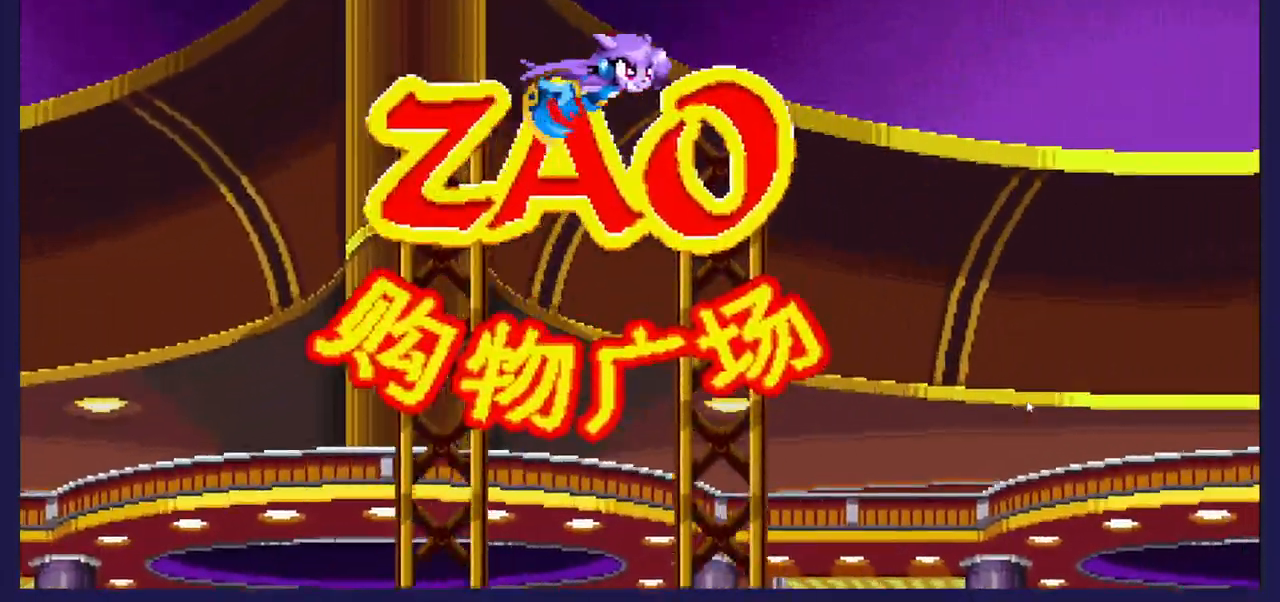
{"buttons": ["DPAD_RIGHT"], "left_stick": "center", "right_stick": "center", "events": []}
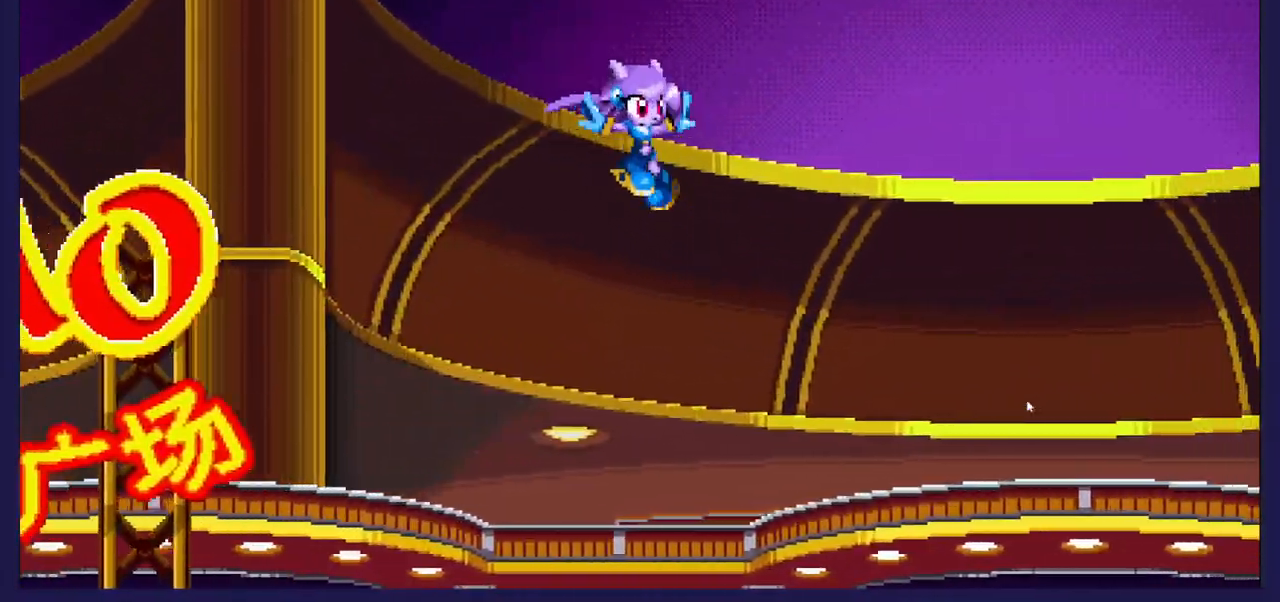
{"buttons": ["DPAD_RIGHT"], "left_stick": "center", "right_stick": "center", "events": []}
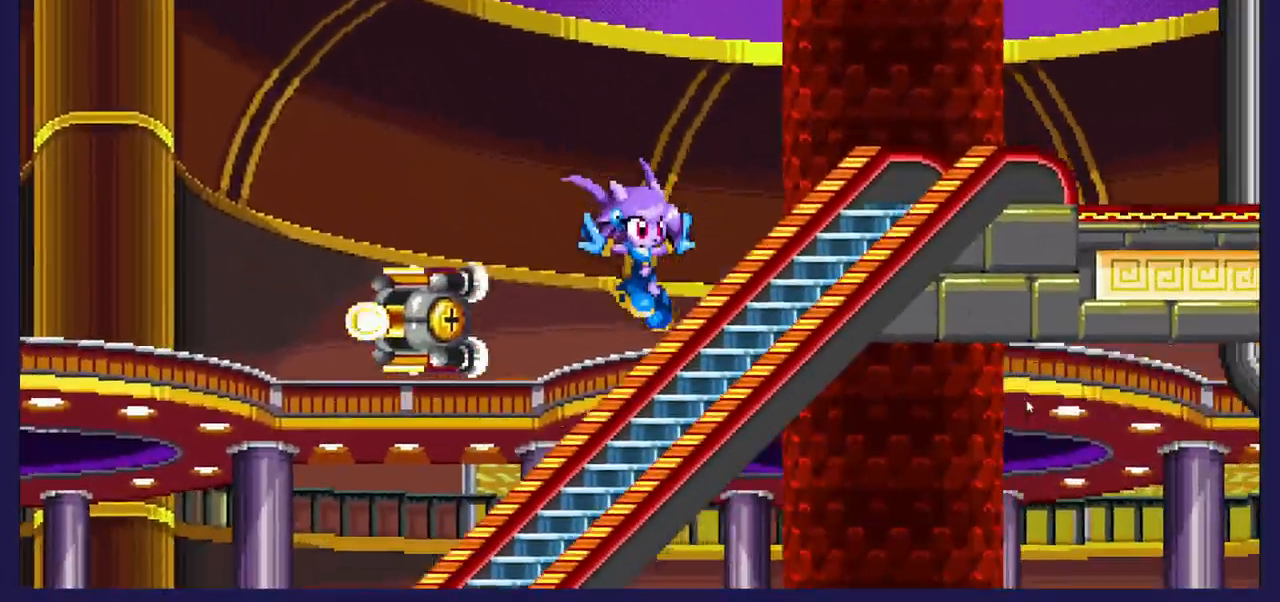
{"buttons": ["DPAD_RIGHT"], "left_stick": "center", "right_stick": "center", "events": []}
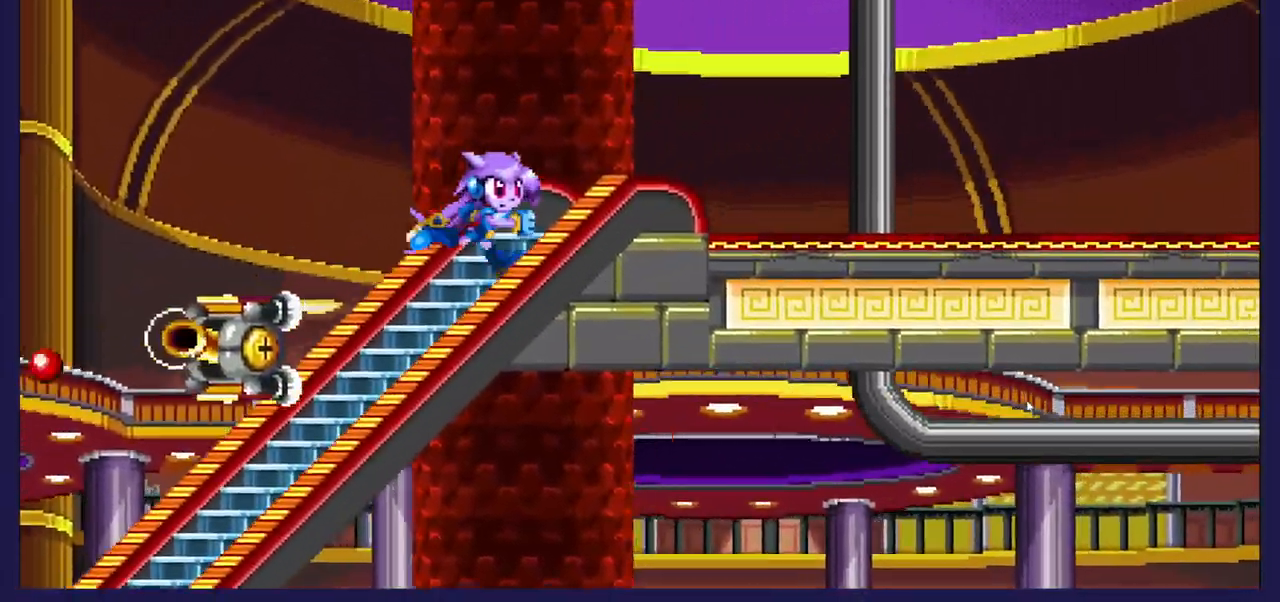
{"buttons": ["DPAD_RIGHT"], "left_stick": "center", "right_stick": "center", "events": []}
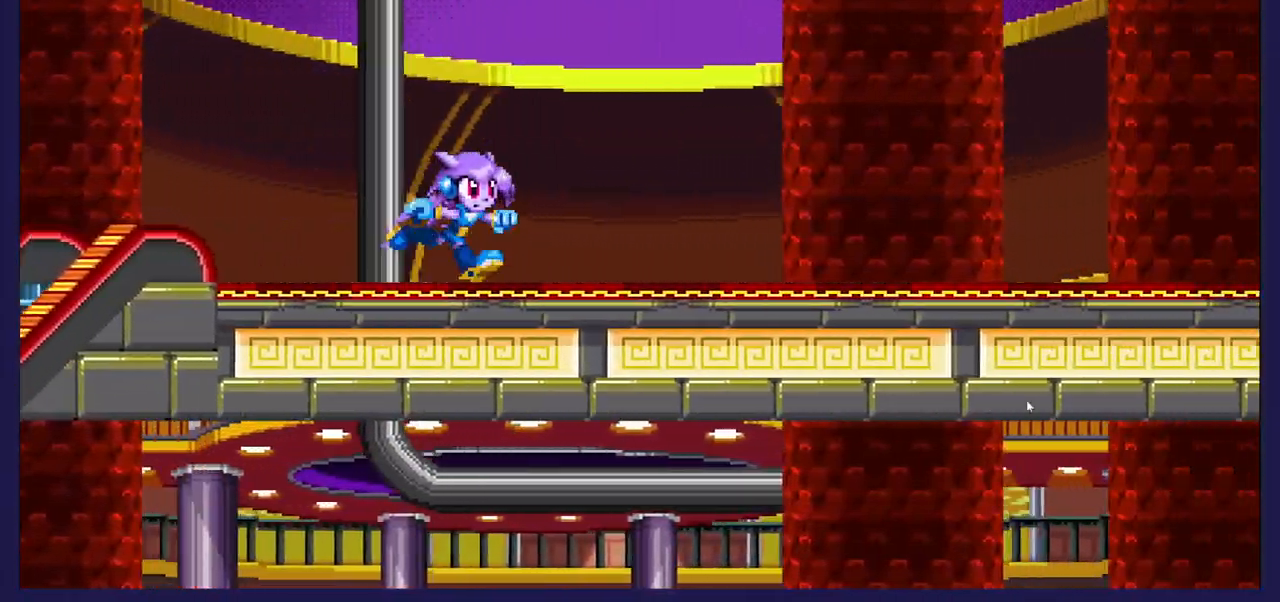
{"buttons": ["DPAD_RIGHT"], "left_stick": "center", "right_stick": "center", "events": []}
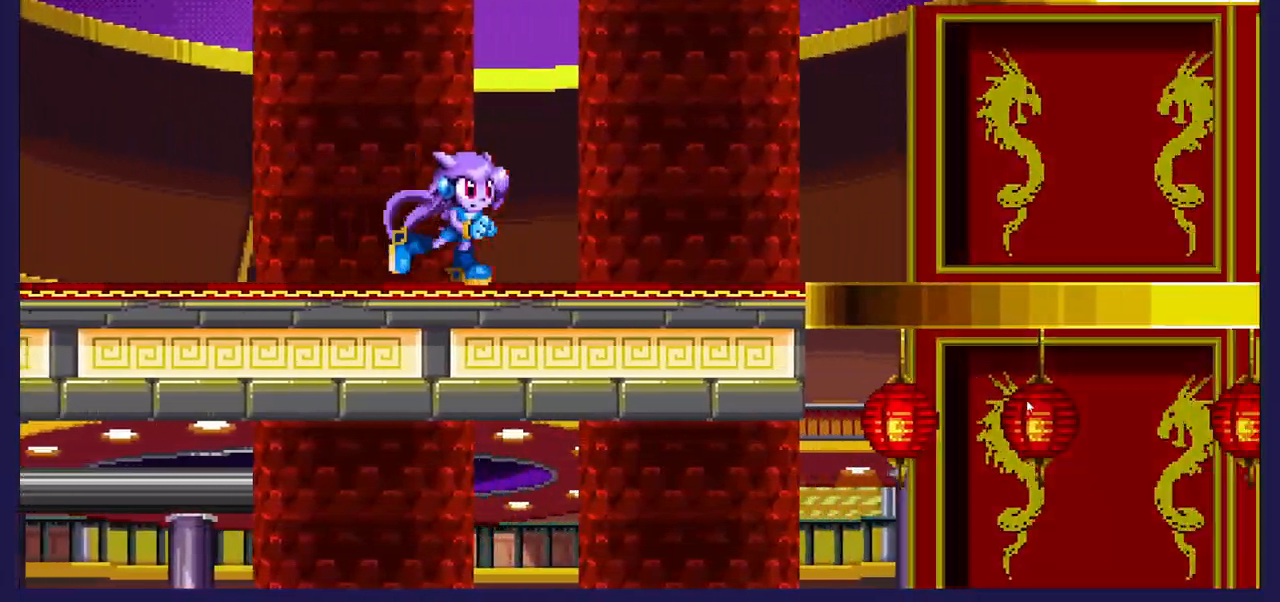
{"buttons": ["DPAD_RIGHT"], "left_stick": "center", "right_stick": "center", "events": []}
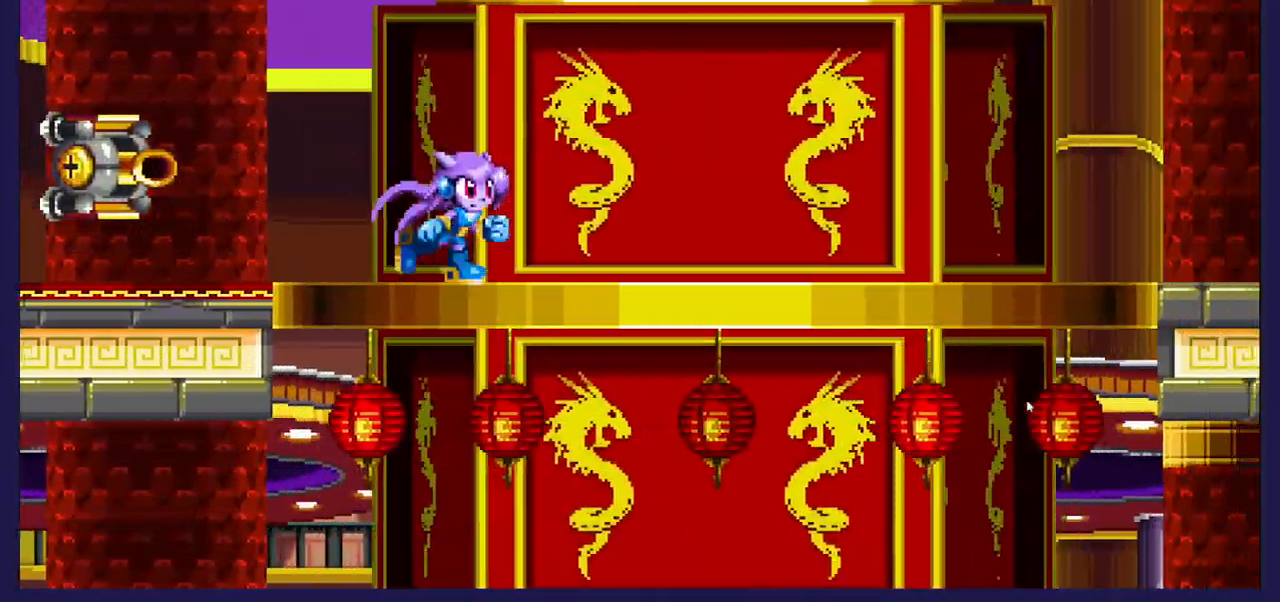
{"buttons": ["DPAD_RIGHT"], "left_stick": "center", "right_stick": "center", "events": []}
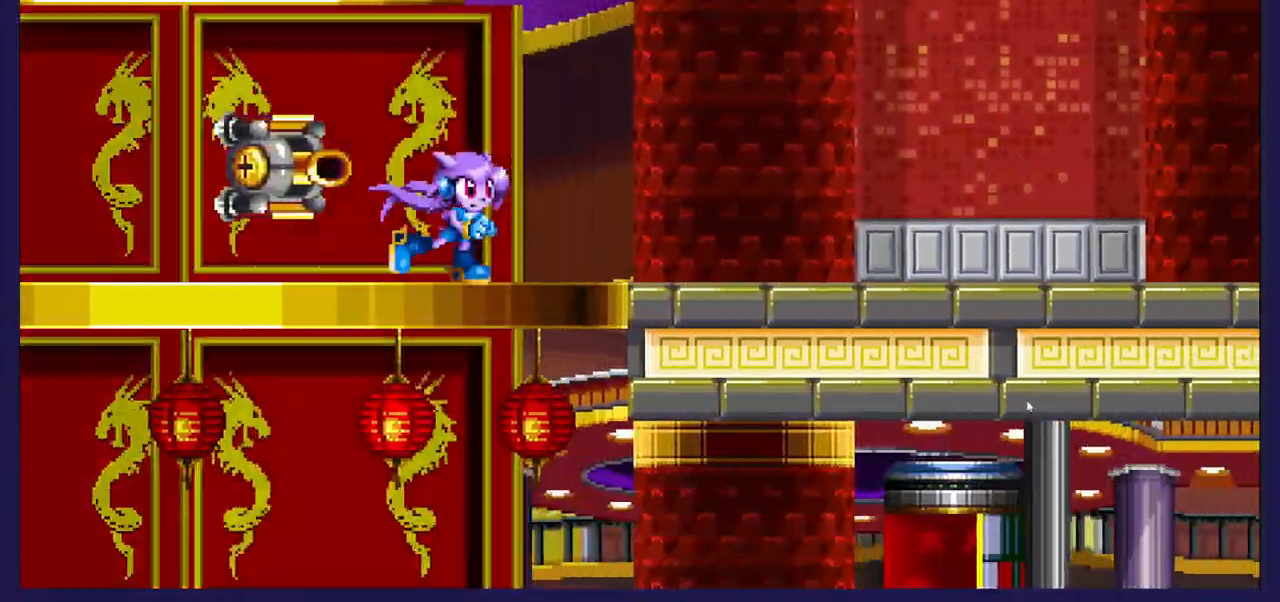
{"buttons": ["X"], "left_stick": "center", "right_stick": "center", "events": [[267, "DPAD_RIGHT", "up"], [267, "X", "down"], [283, "DPAD_LEFT", "down"], [400, "X", "up"], [417, "DPAD_LEFT", "up"], [450, "X", "down"]]}
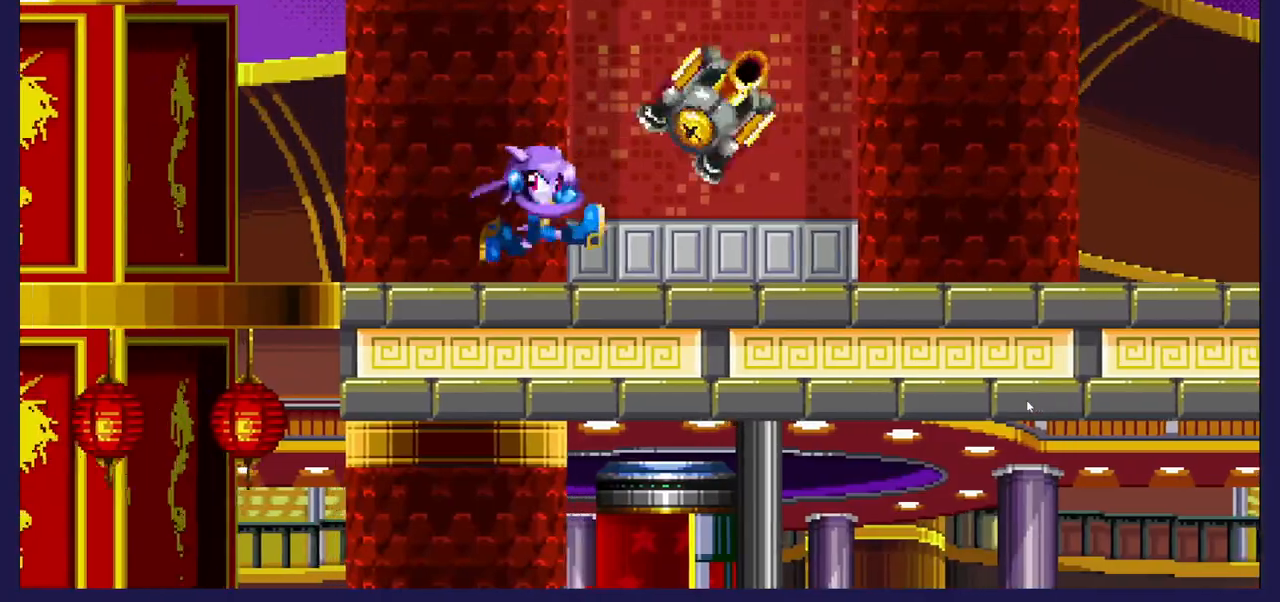
{"buttons": ["DPAD_RIGHT"], "left_stick": "center", "right_stick": "center", "events": [[17, "DPAD_RIGHT", "down"], [67, "X", "up"]]}
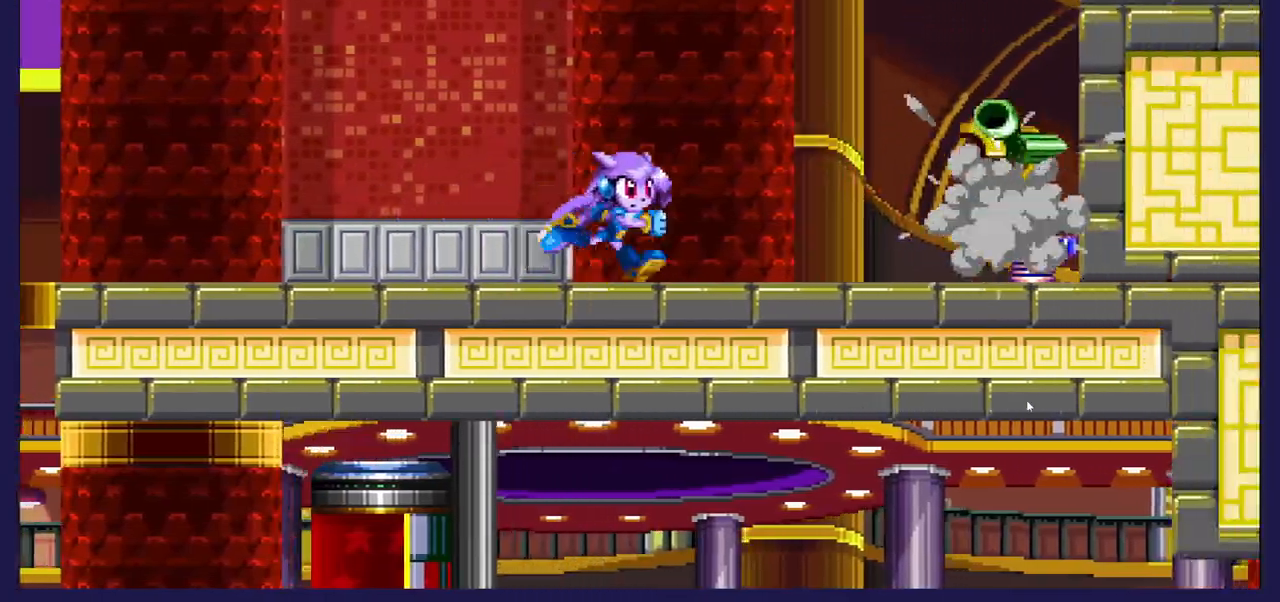
{"buttons": ["DPAD_RIGHT"], "left_stick": "center", "right_stick": "center", "events": [[383, "A", "down"], [483, "A", "up"]]}
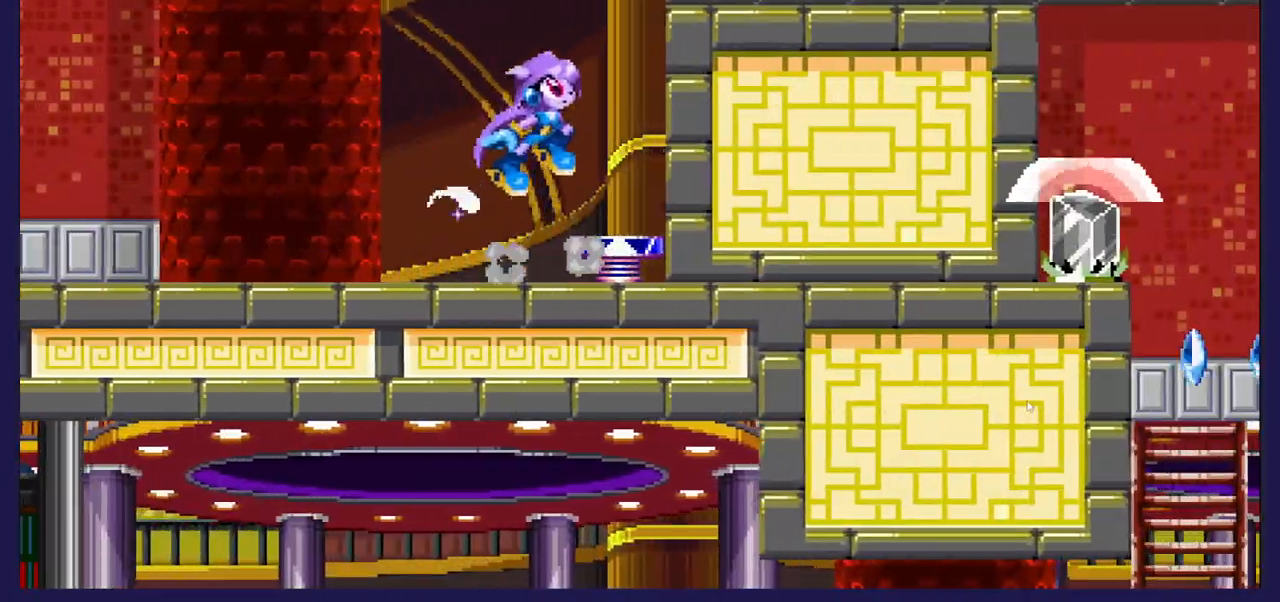
{"buttons": [], "left_stick": "center", "right_stick": "center", "events": [[300, "DPAD_RIGHT", "up"]]}
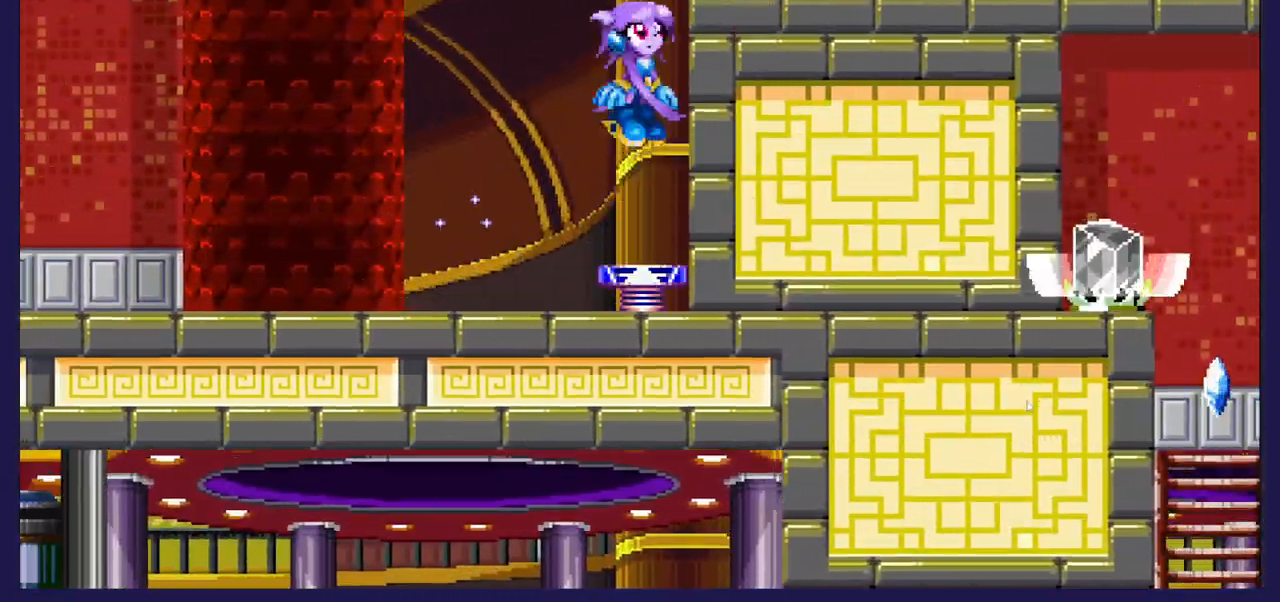
{"buttons": ["DPAD_RIGHT"], "left_stick": "center", "right_stick": "center", "events": [[333, "DPAD_RIGHT", "down"]]}
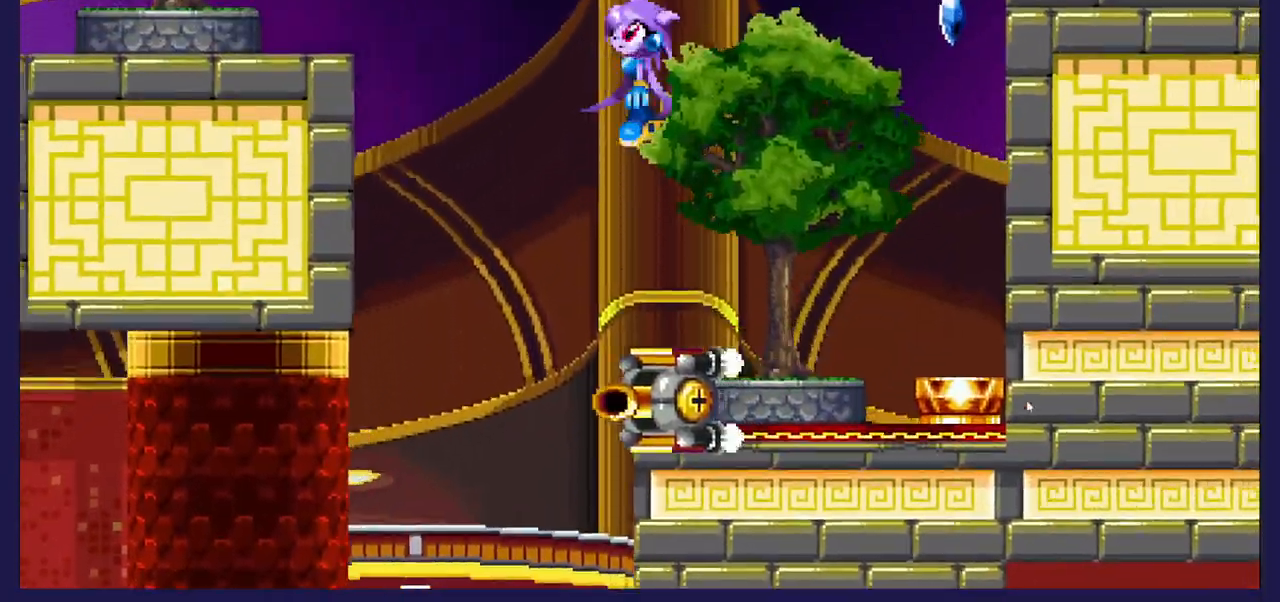
{"buttons": [], "left_stick": "center", "right_stick": "center", "events": [[467, "DPAD_RIGHT", "up"]]}
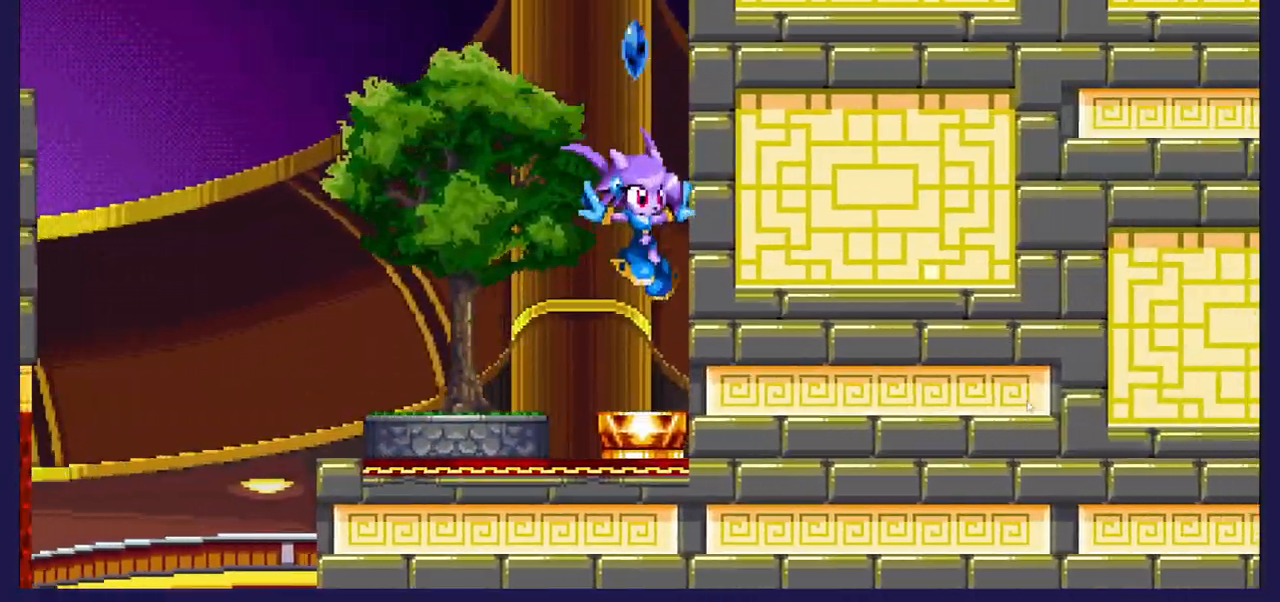
{"buttons": [], "left_stick": "center", "right_stick": "center", "events": []}
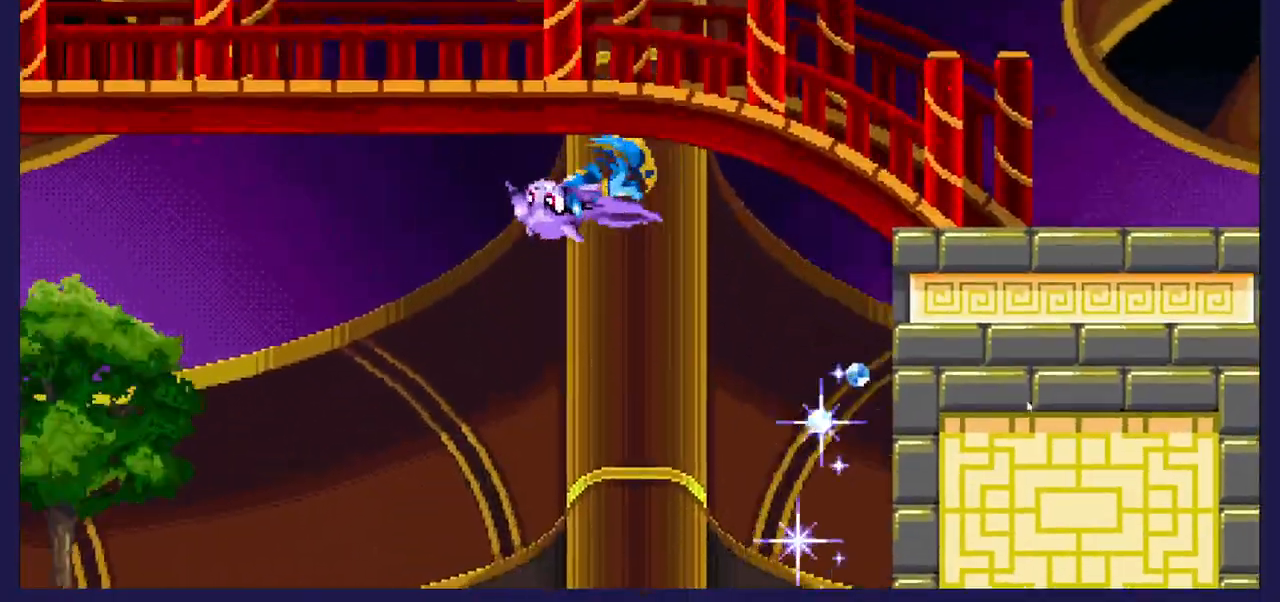
{"buttons": ["DPAD_LEFT"], "left_stick": "center", "right_stick": "center", "events": [[167, "DPAD_RIGHT", "down"], [250, "DPAD_RIGHT", "up"], [383, "DPAD_LEFT", "down"]]}